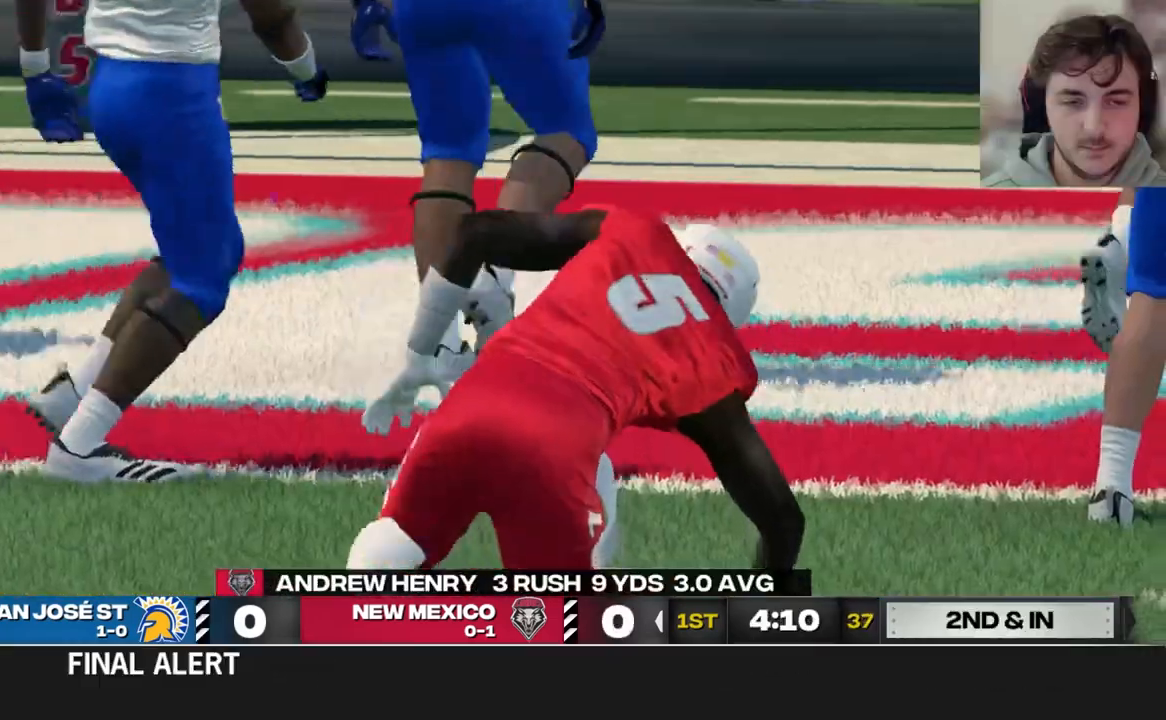
Gameplay with a controller (Xbox layout); each line is a JSON object with the inputs held at the frame after it. "events" lists button and stick changes between this image and that frame as [ms after this image, input, new state], when the widget could be followed in between.
{"buttons": [], "left_stick": "center", "right_stick": "center", "events": []}
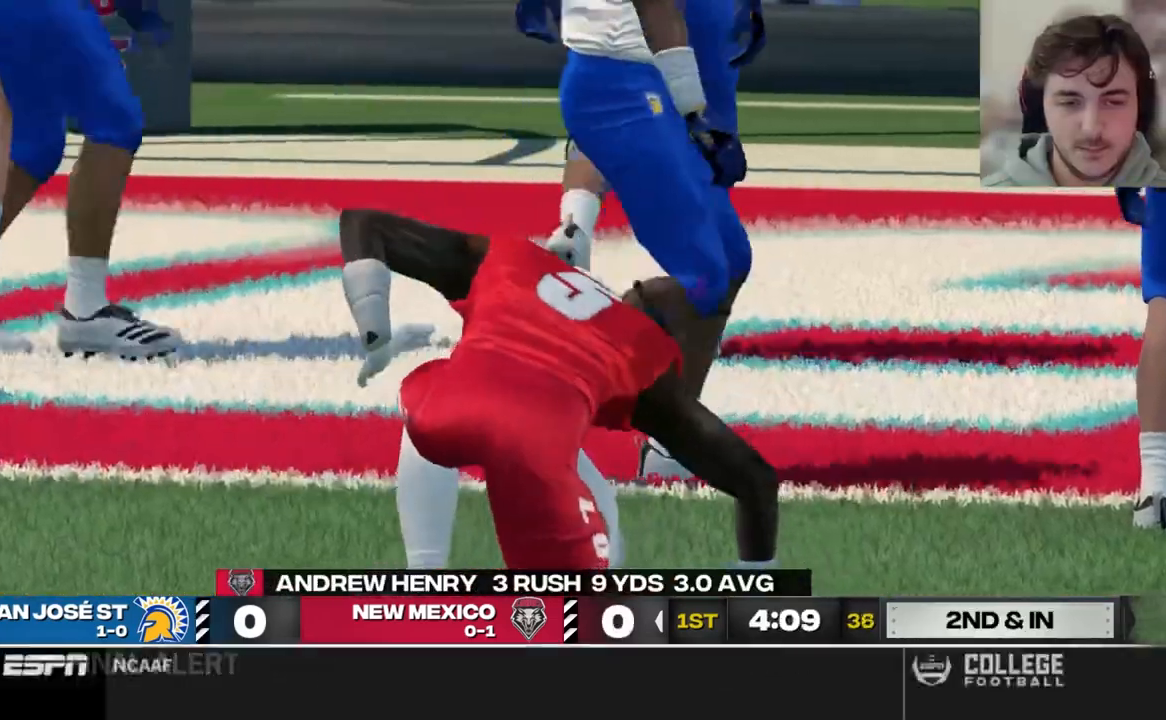
{"buttons": [], "left_stick": "center", "right_stick": "center", "events": []}
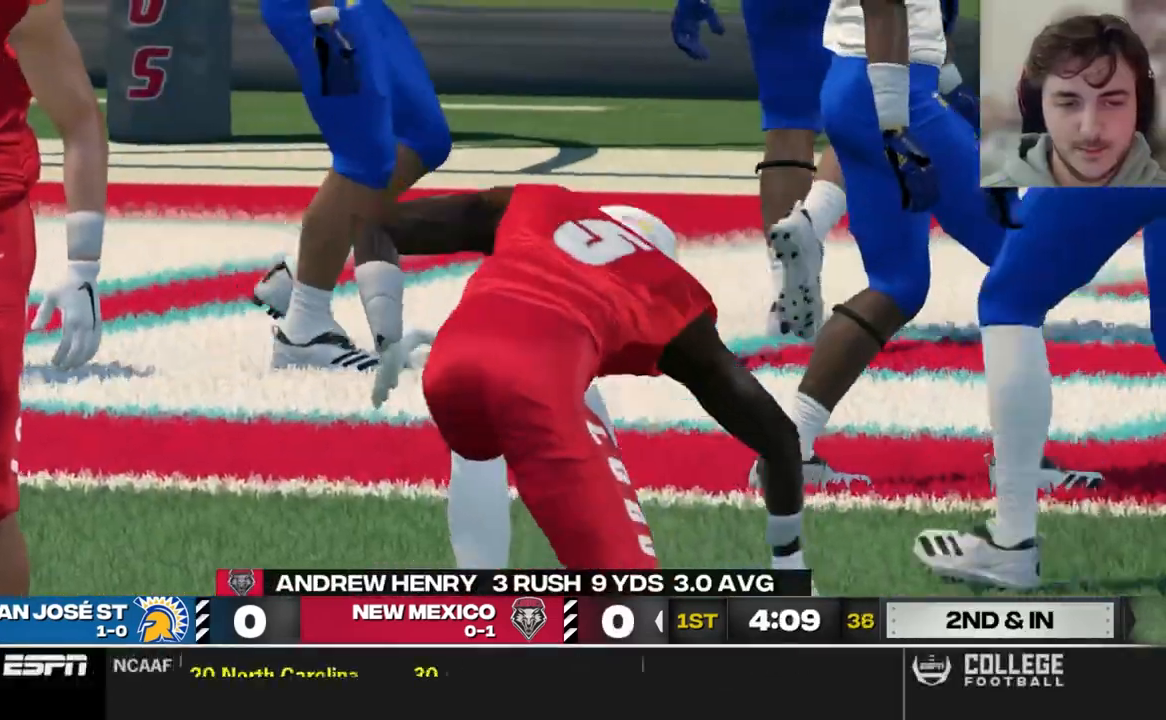
{"buttons": ["A"], "left_stick": "center", "right_stick": "center", "events": [[440, "A", "down"]]}
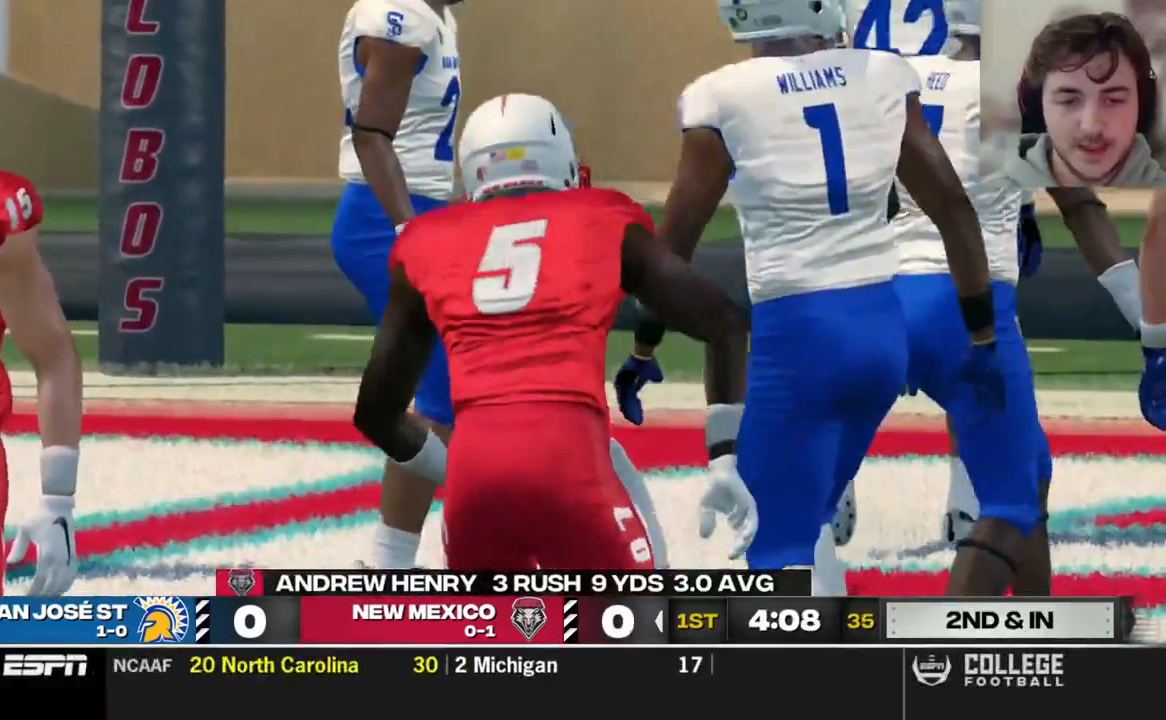
{"buttons": [], "left_stick": "center", "right_stick": "center", "events": [[80, "A", "up"]]}
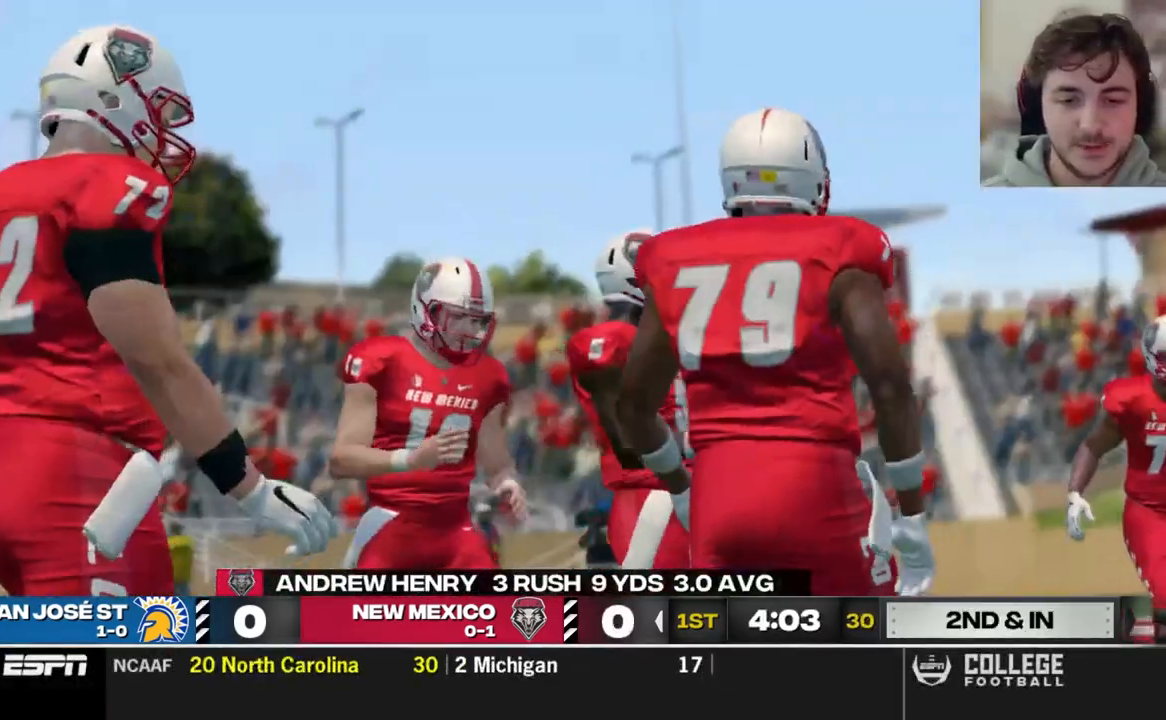
{"buttons": ["DPAD_DOWN"], "left_stick": "center", "right_stick": "center", "events": [[500, "DPAD_DOWN", "down"]]}
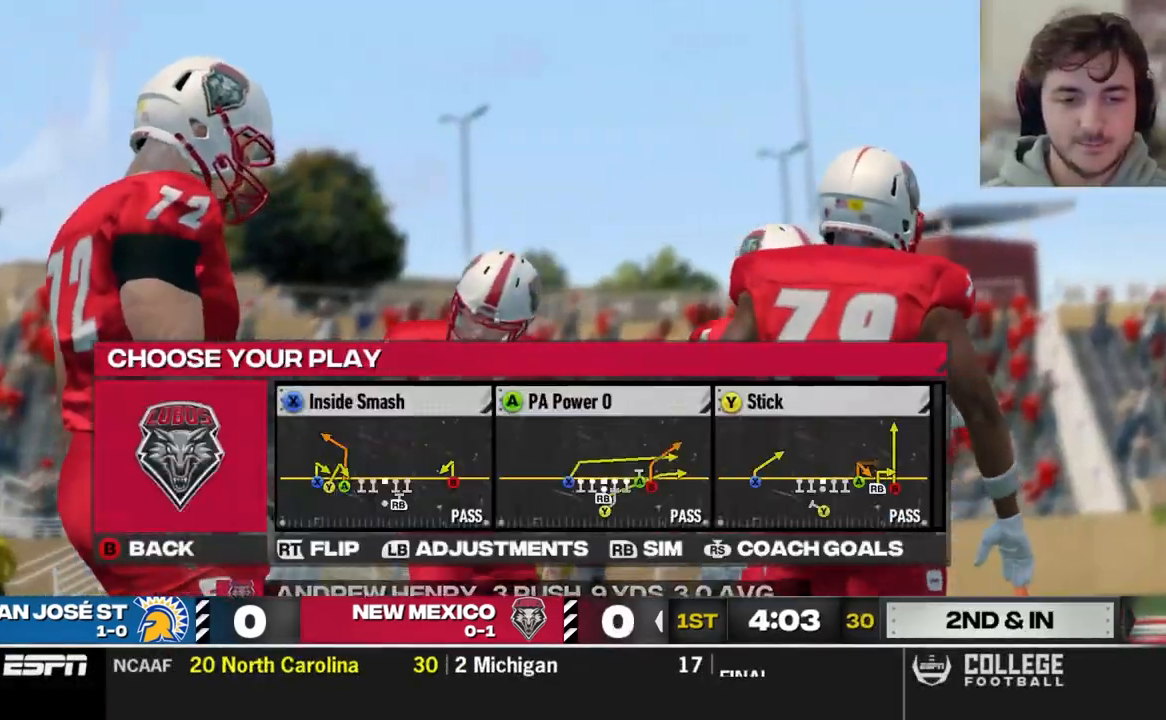
{"buttons": [], "left_stick": "center", "right_stick": "center", "events": [[160, "DPAD_DOWN", "up"]]}
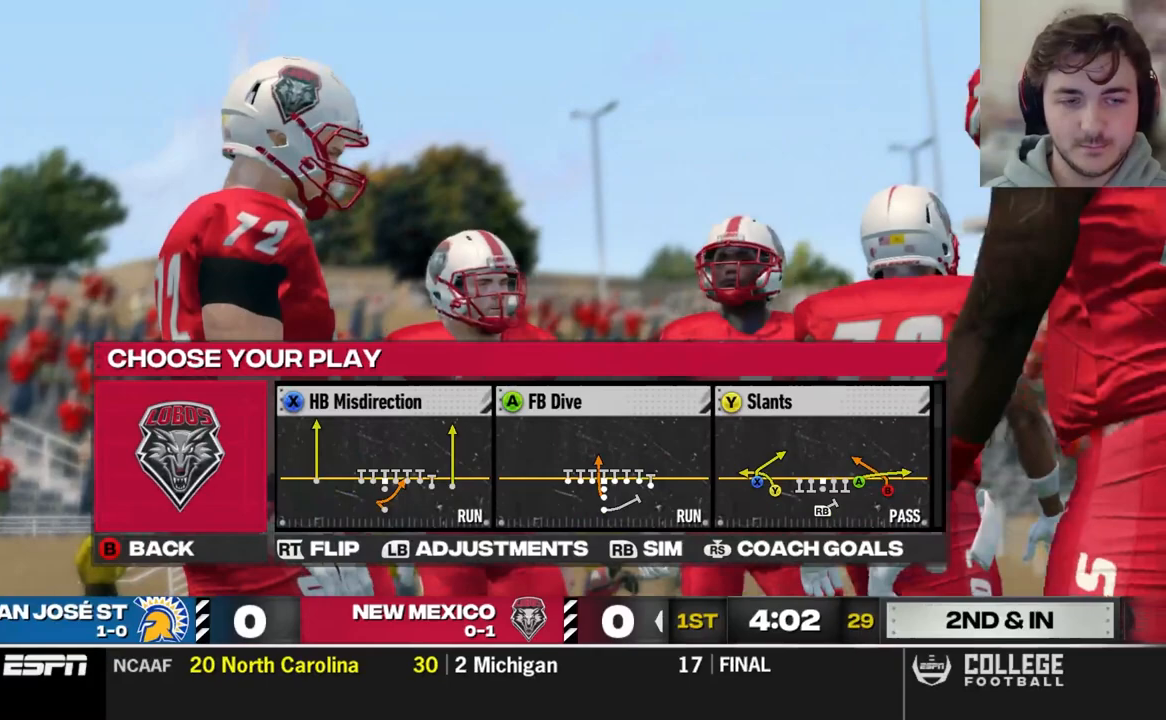
{"buttons": [], "left_stick": "center", "right_stick": "center", "events": [[160, "DPAD_UP", "down"], [260, "DPAD_UP", "up"], [280, "Y", "down"], [400, "Y", "up"]]}
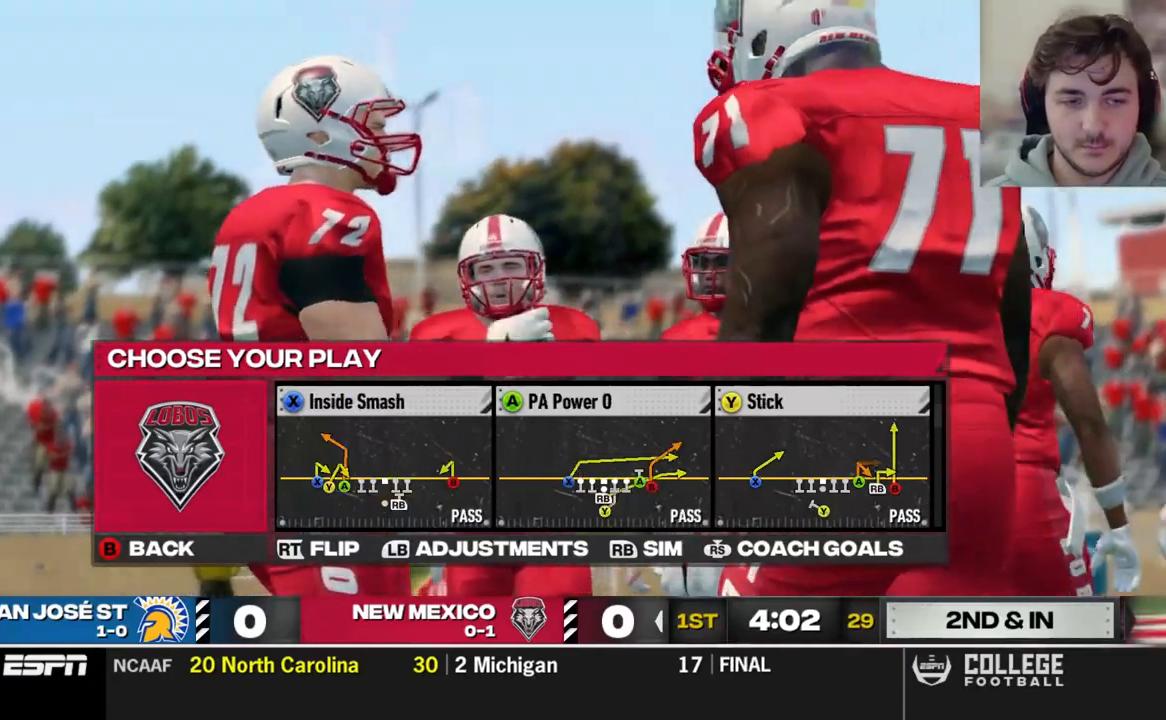
{"buttons": [], "left_stick": "center", "right_stick": "center", "events": []}
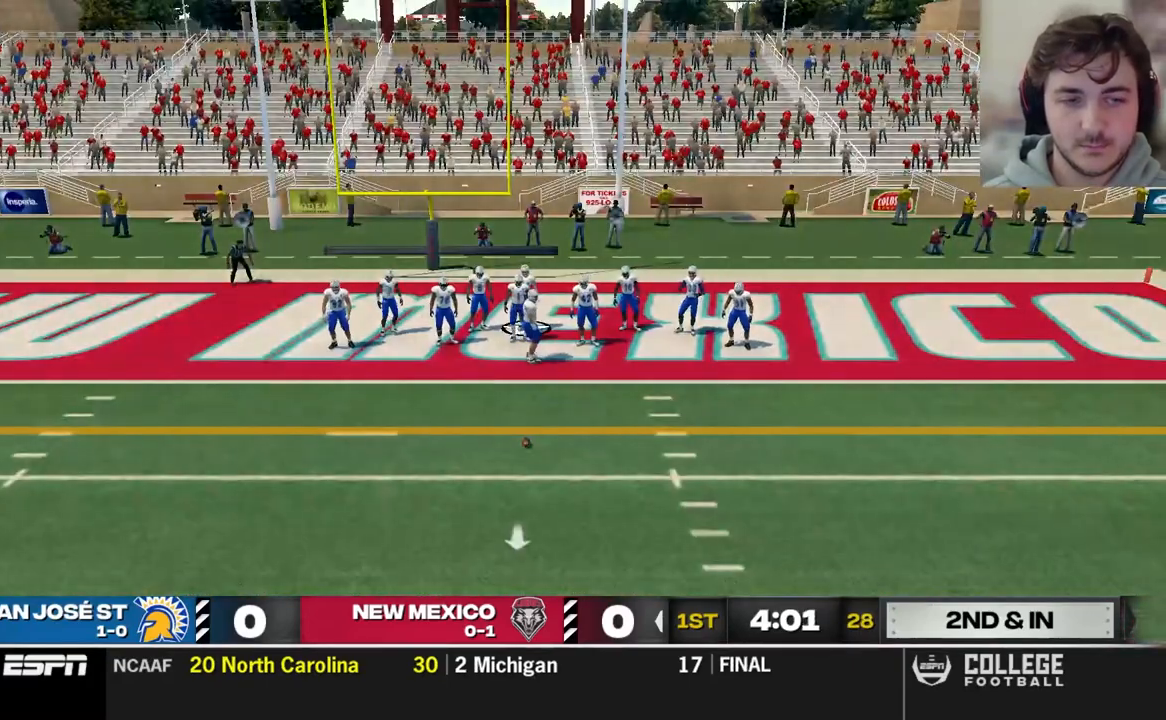
{"buttons": [], "left_stick": "center", "right_stick": "center", "events": []}
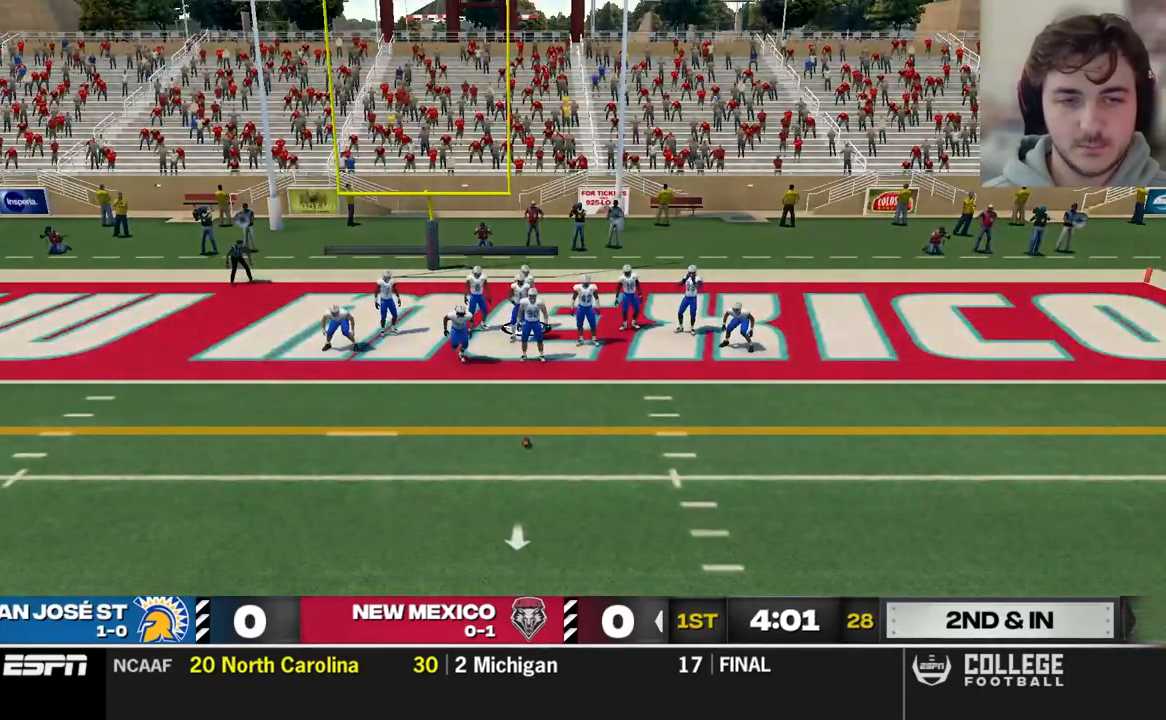
{"buttons": [], "left_stick": "center", "right_stick": "center", "events": []}
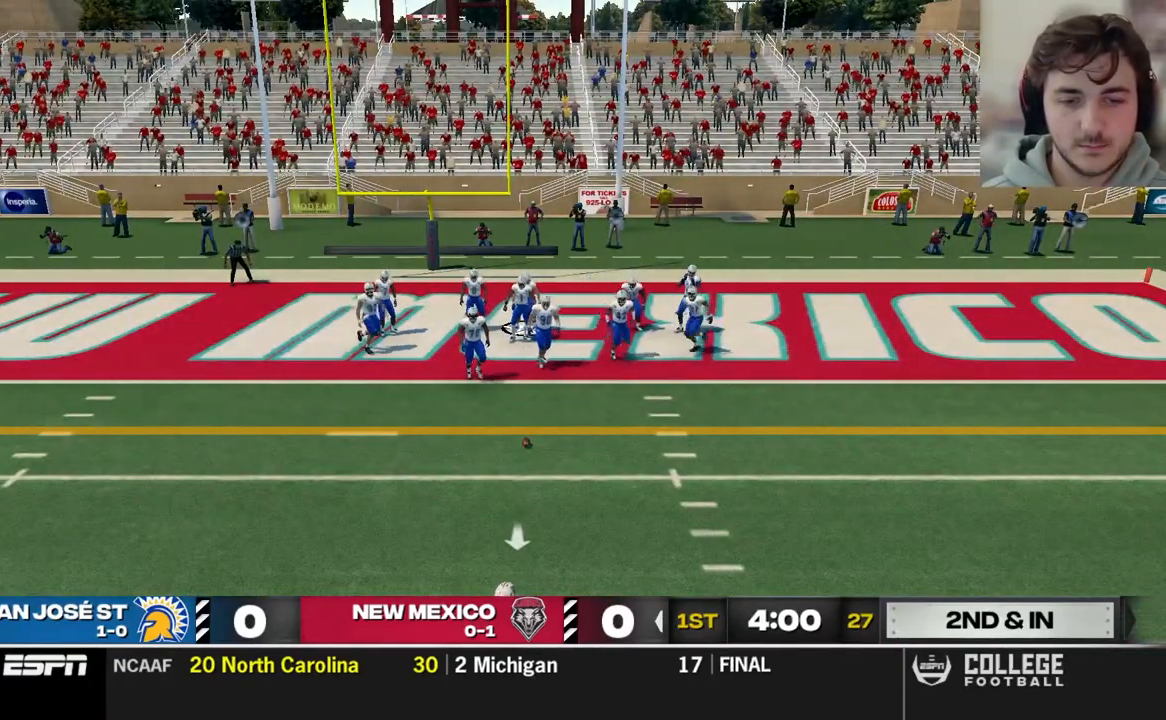
{"buttons": [], "left_stick": "center", "right_stick": "center", "events": [[100, "A", "down"], [140, "A", "up"], [260, "A", "down"], [280, "A", "up"], [400, "A", "down"], [480, "A", "up"]]}
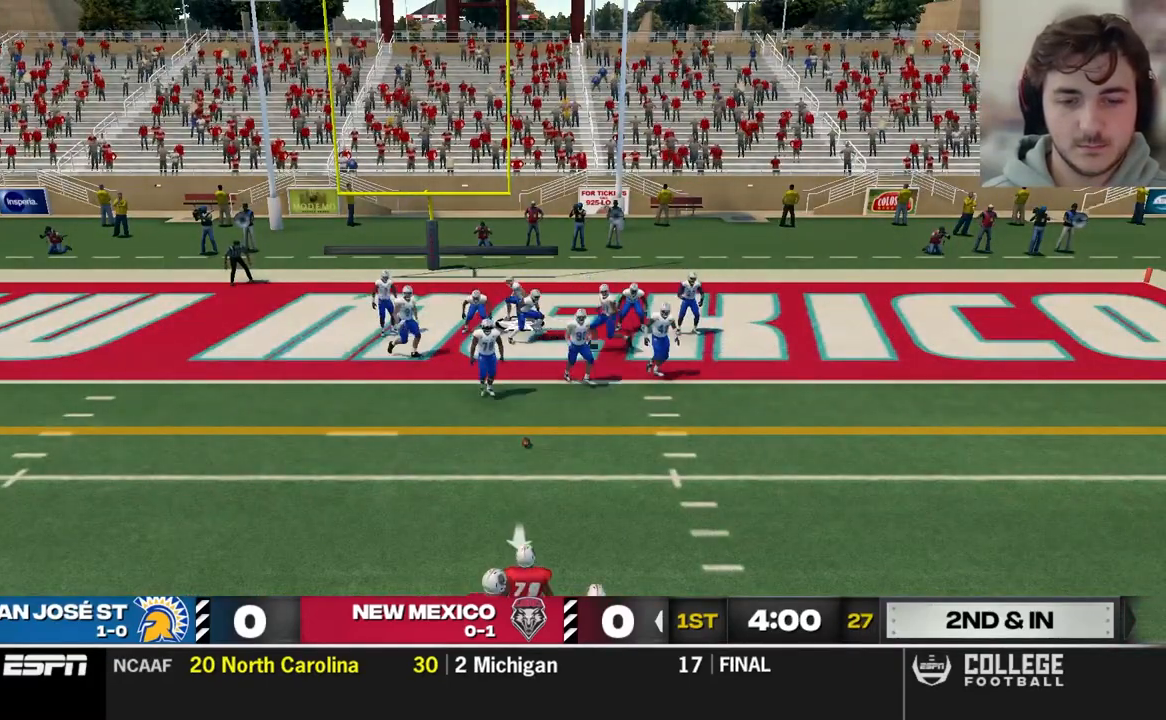
{"buttons": ["A"], "left_stick": "center", "right_stick": "center", "events": [[460, "A", "down"]]}
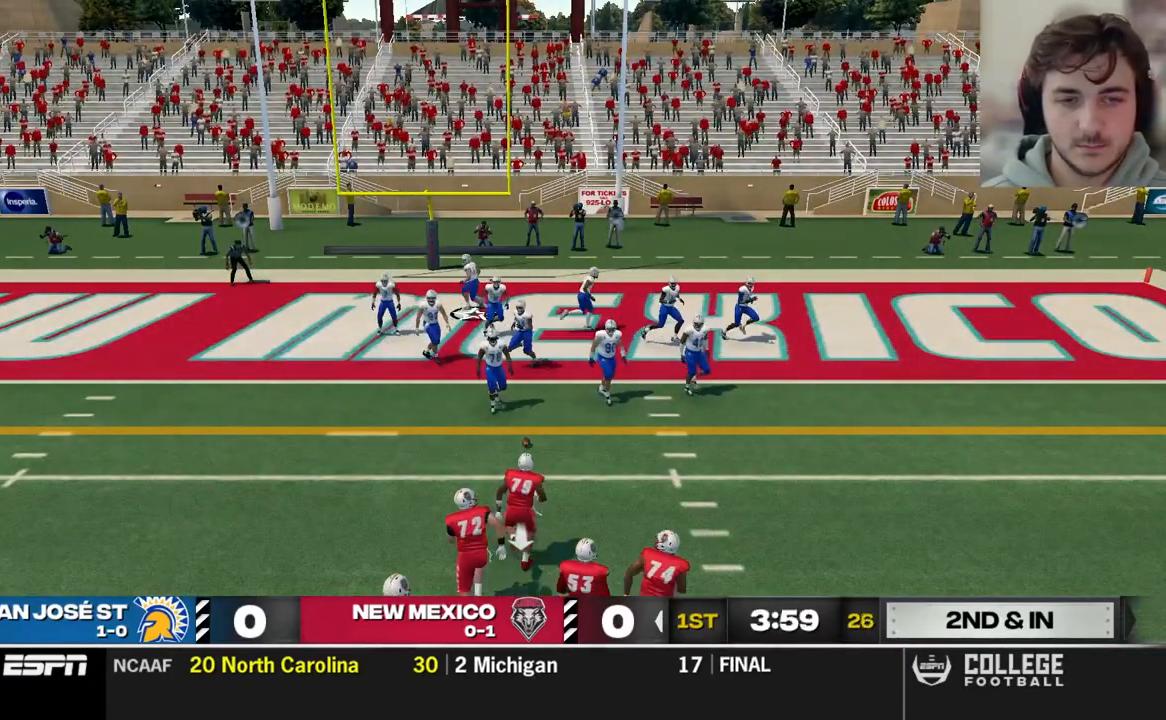
{"buttons": [], "left_stick": "center", "right_stick": "center", "events": [[80, "A", "up"], [160, "A", "down"], [280, "A", "up"]]}
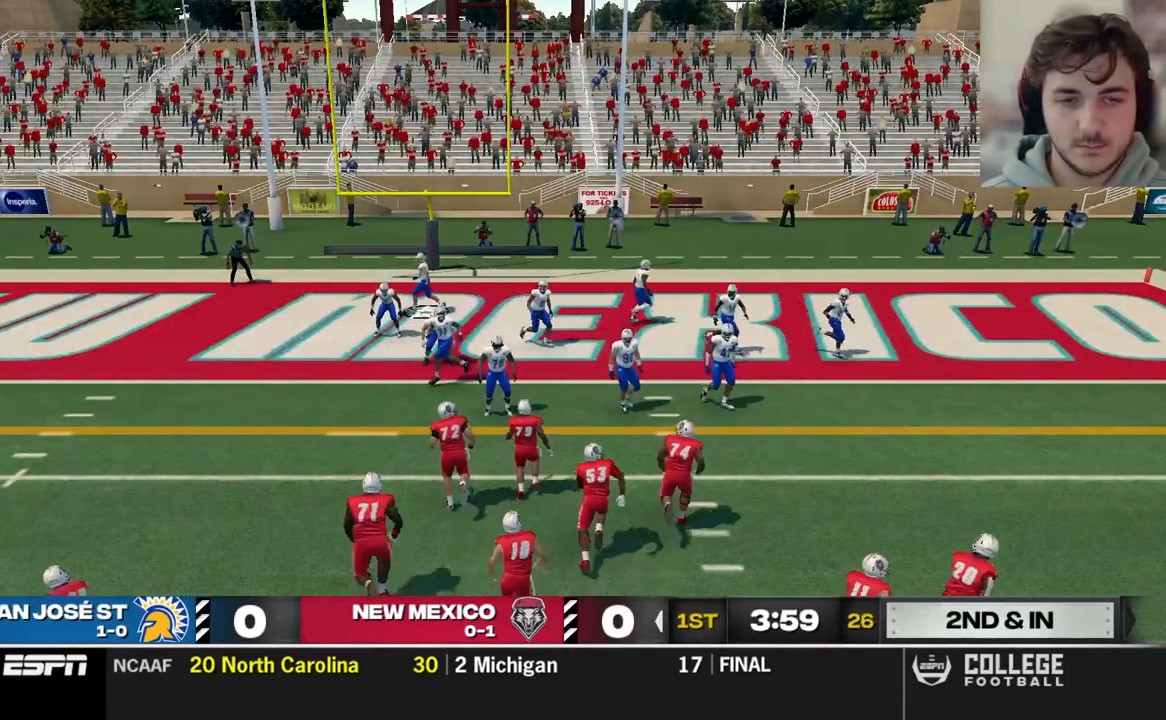
{"buttons": [], "left_stick": "center", "right_stick": "center", "events": [[180, "X", "down"], [240, "X", "up"], [340, "right_stick", "down"], [460, "right_stick", "center"]]}
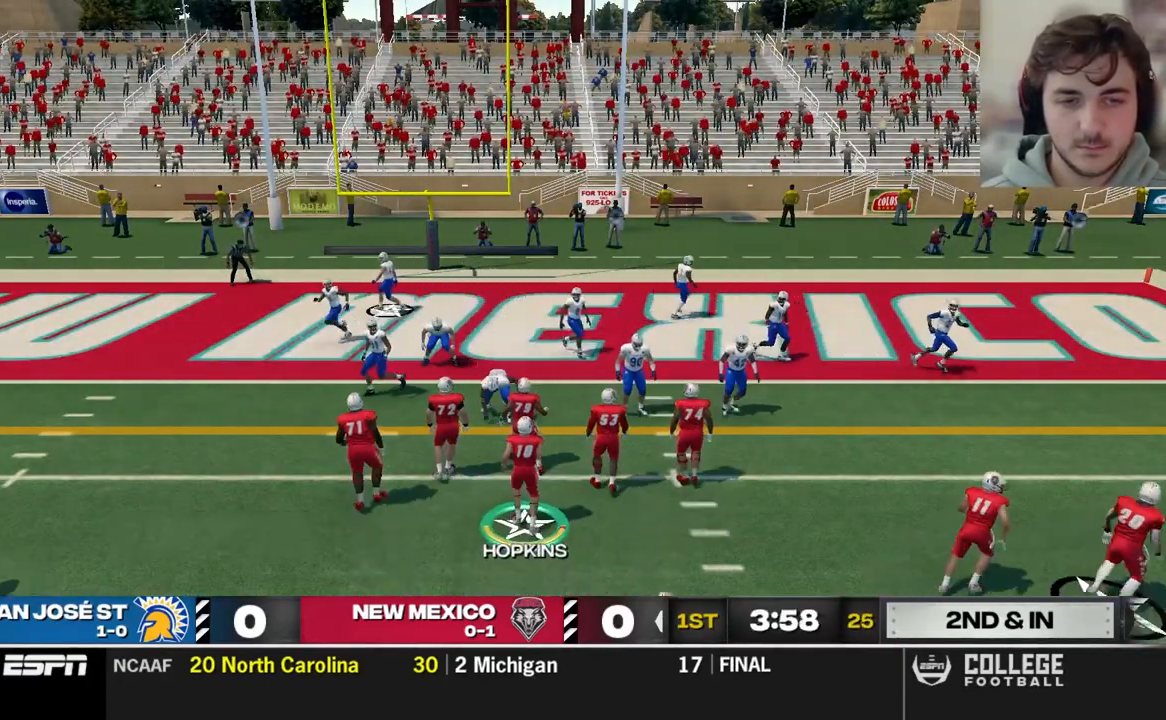
{"buttons": [], "left_stick": "center", "right_stick": "center", "events": [[220, "A", "down"], [300, "A", "up"], [360, "A", "down"], [460, "A", "up"]]}
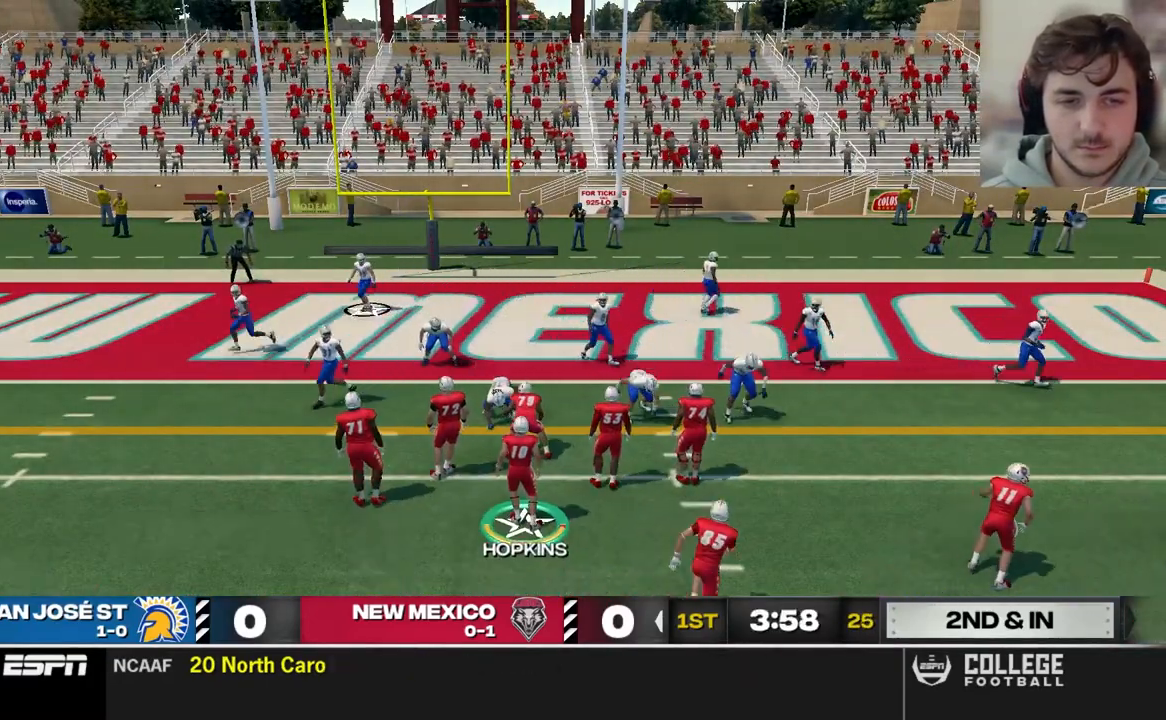
{"buttons": ["R2"], "left_stick": "center", "right_stick": "up", "events": [[240, "R2", "down"], [300, "right_stick", "up"]]}
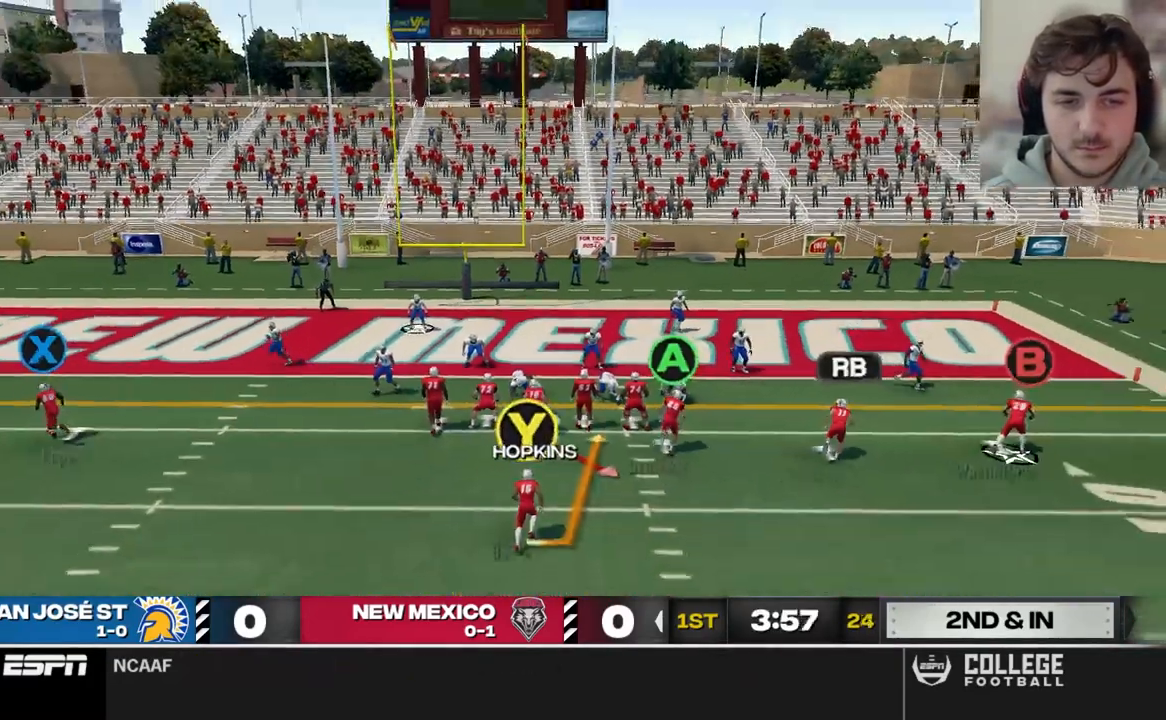
{"buttons": ["R2"], "left_stick": "center", "right_stick": "up", "events": []}
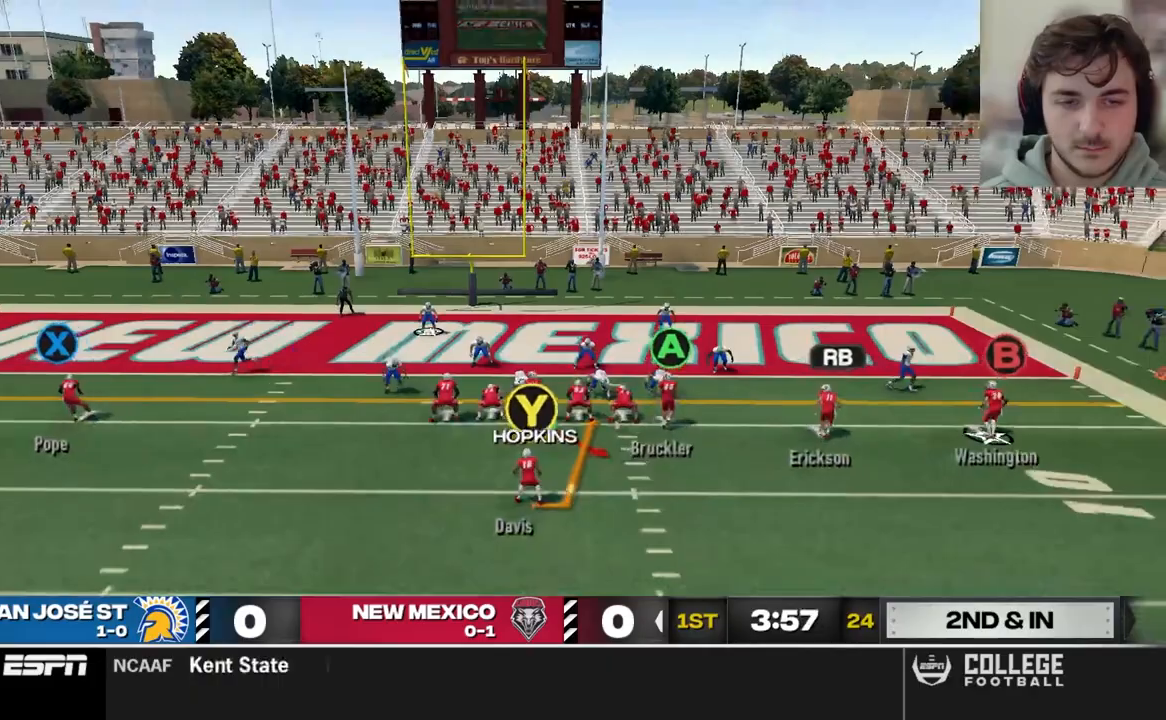
{"buttons": ["L2"], "left_stick": "center", "right_stick": "up", "events": [[340, "R2", "up"], [480, "L2", "down"]]}
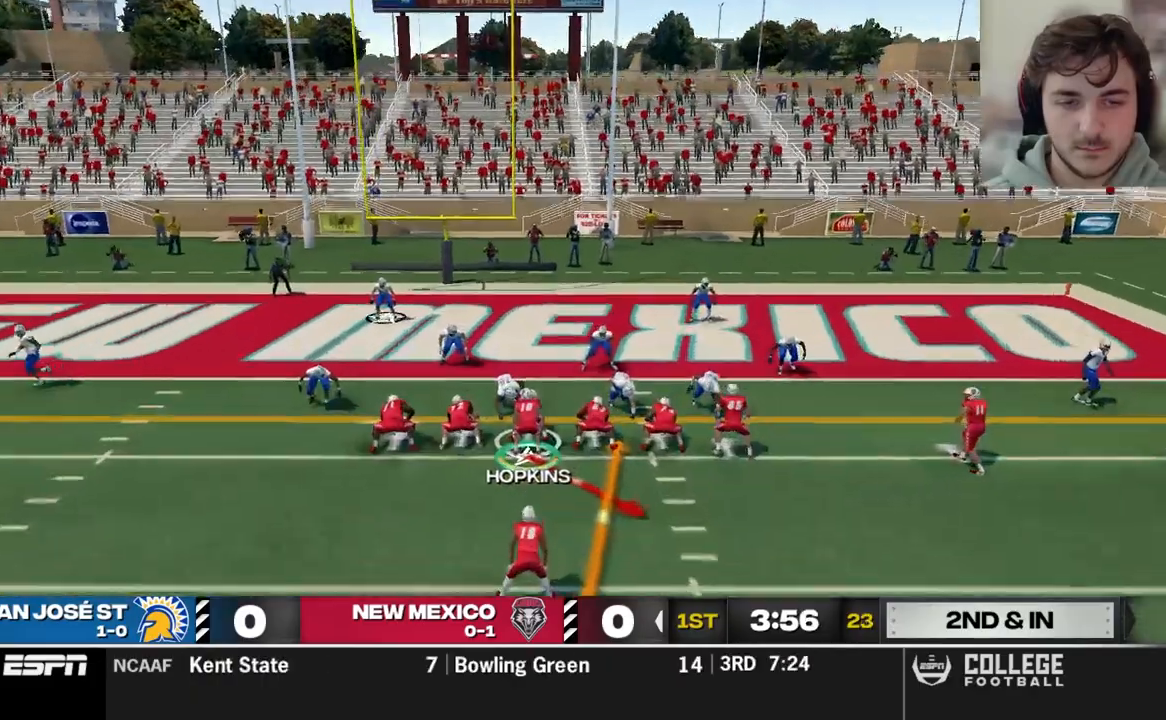
{"buttons": [], "left_stick": "center", "right_stick": "up", "events": [[440, "L2", "up"]]}
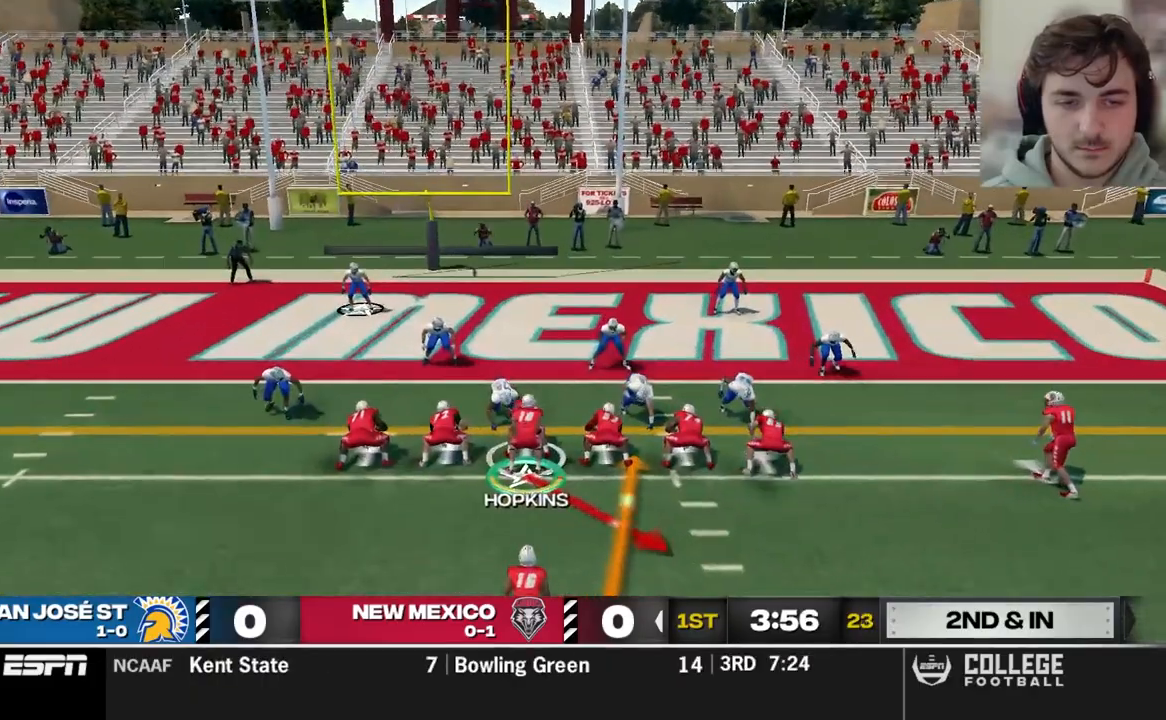
{"buttons": [], "left_stick": "center", "right_stick": "up", "events": [[220, "A", "down"], [360, "A", "up"]]}
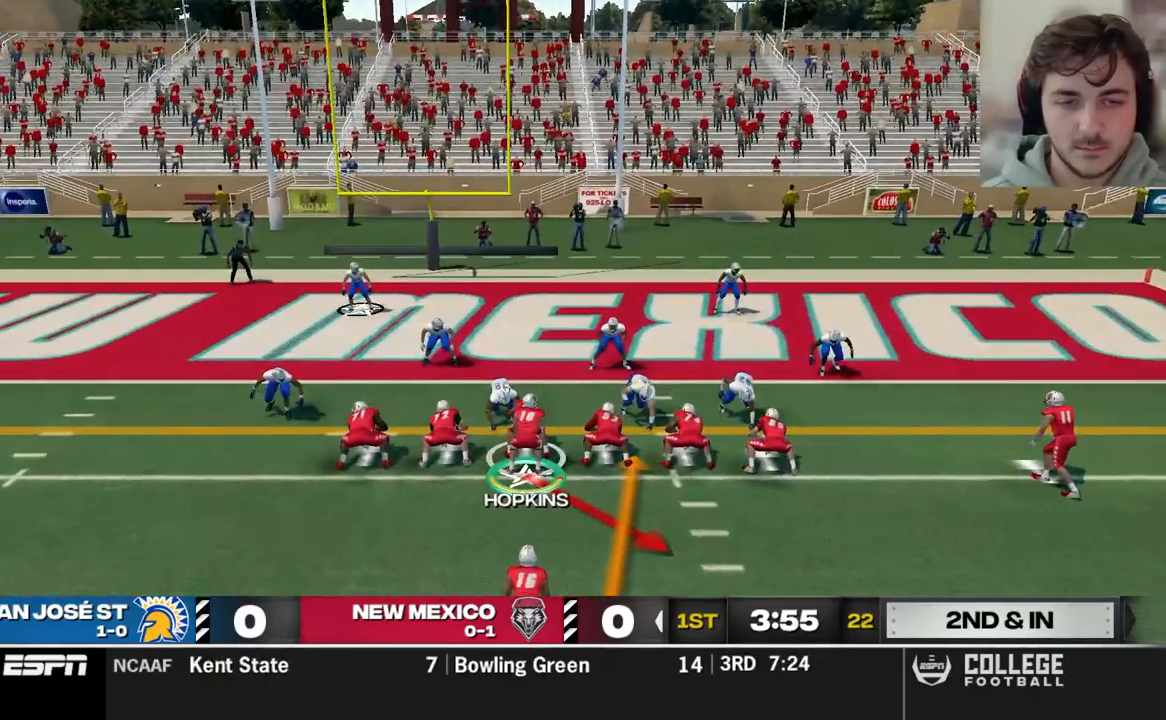
{"buttons": [], "left_stick": "center", "right_stick": "center", "events": [[60, "A", "down"], [120, "right_stick", "center"], [200, "A", "up"]]}
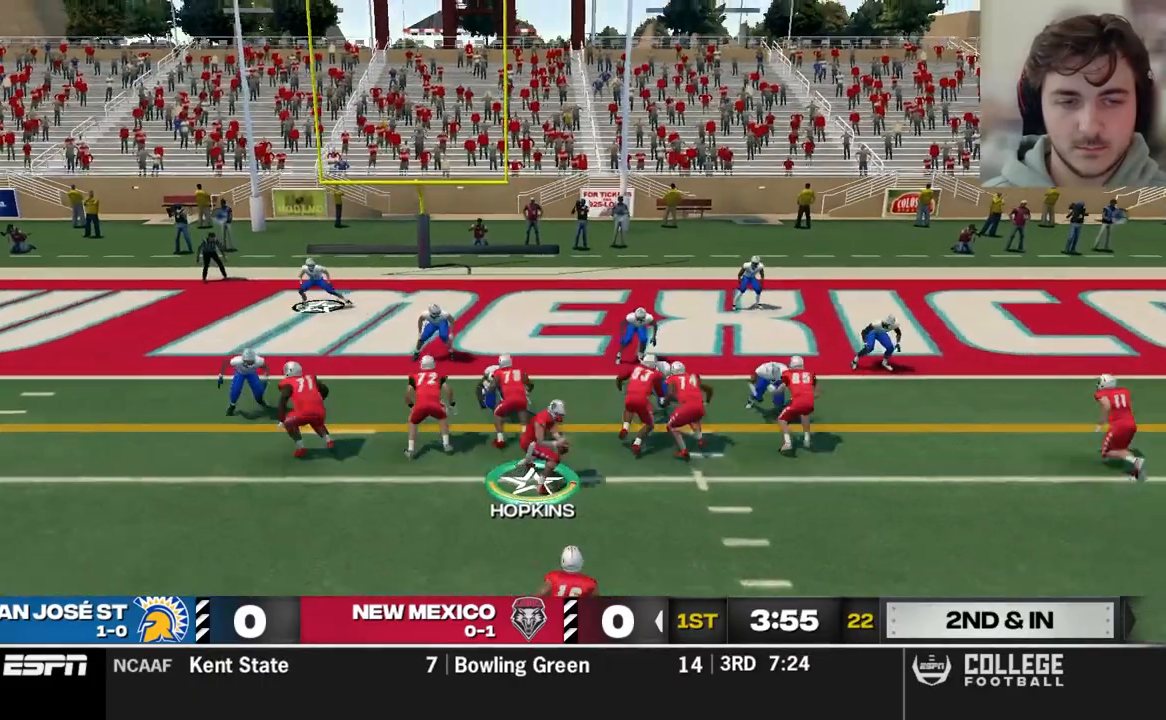
{"buttons": [], "left_stick": "center", "right_stick": "center", "events": []}
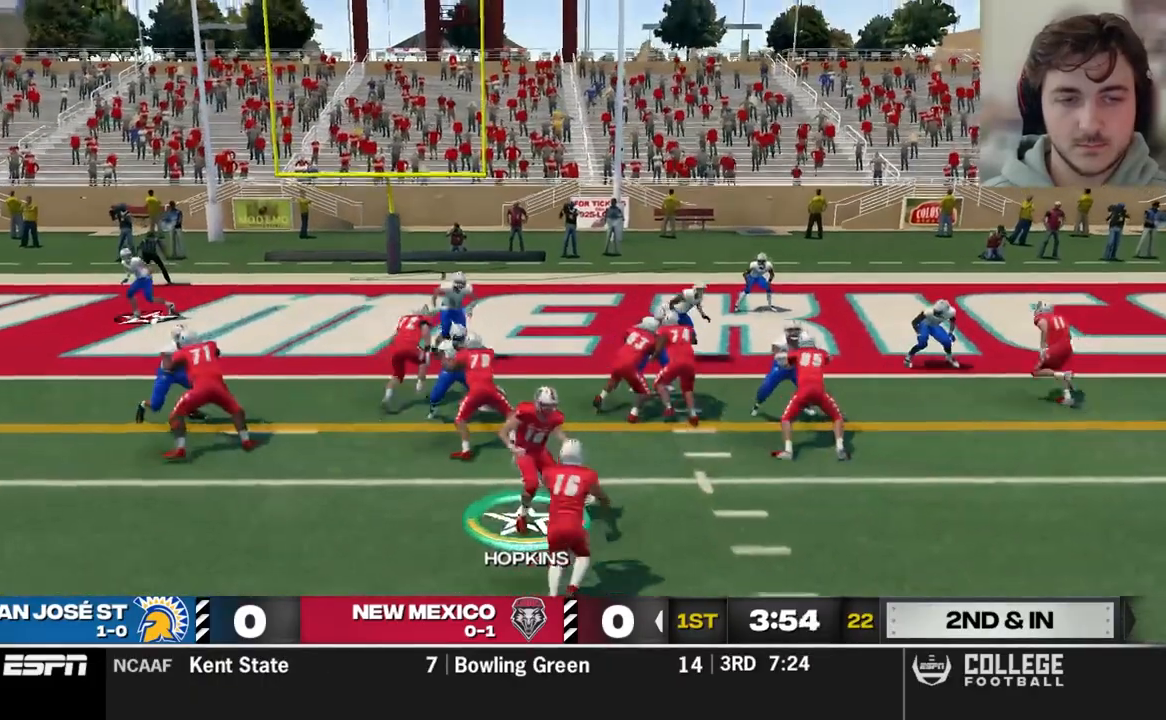
{"buttons": [], "left_stick": "center", "right_stick": "center", "events": []}
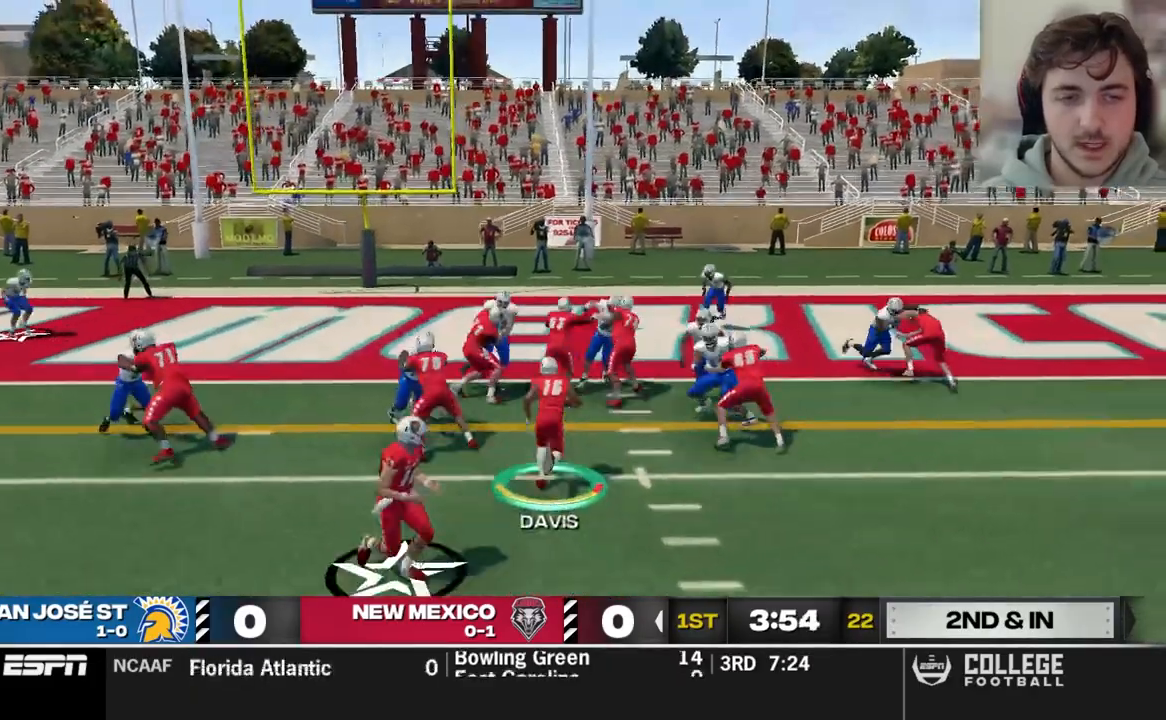
{"buttons": [], "left_stick": "center", "right_stick": "up", "events": [[160, "right_stick", "up"]]}
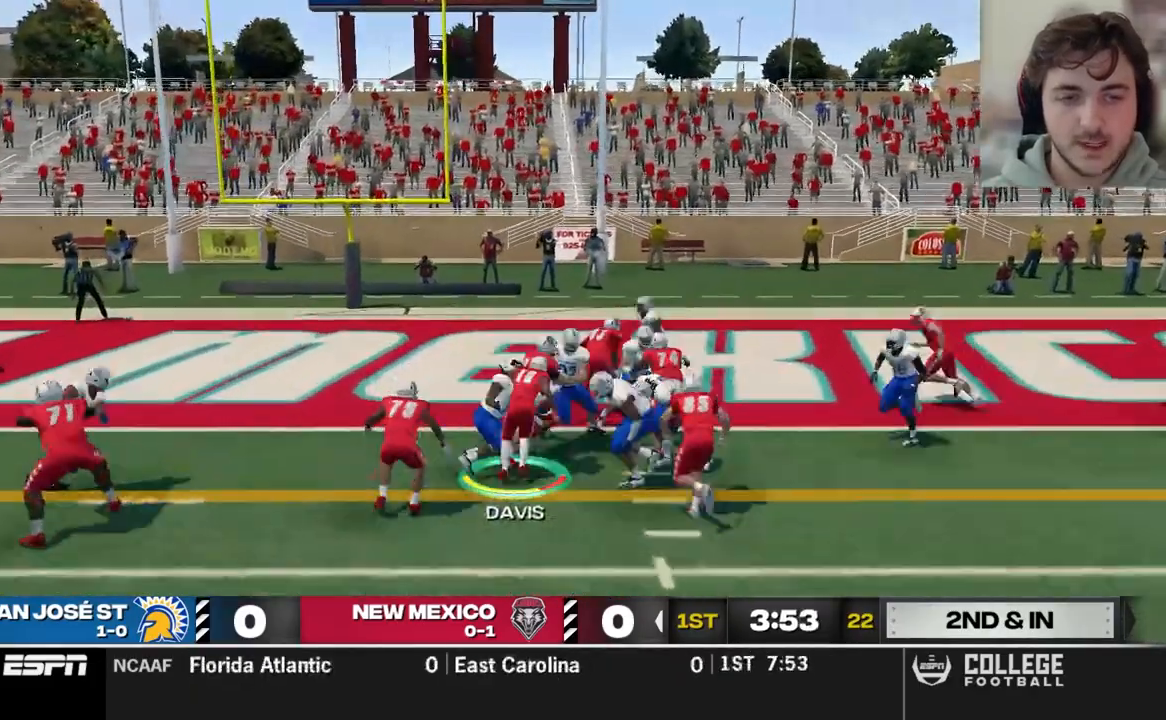
{"buttons": [], "left_stick": "center", "right_stick": "up", "events": []}
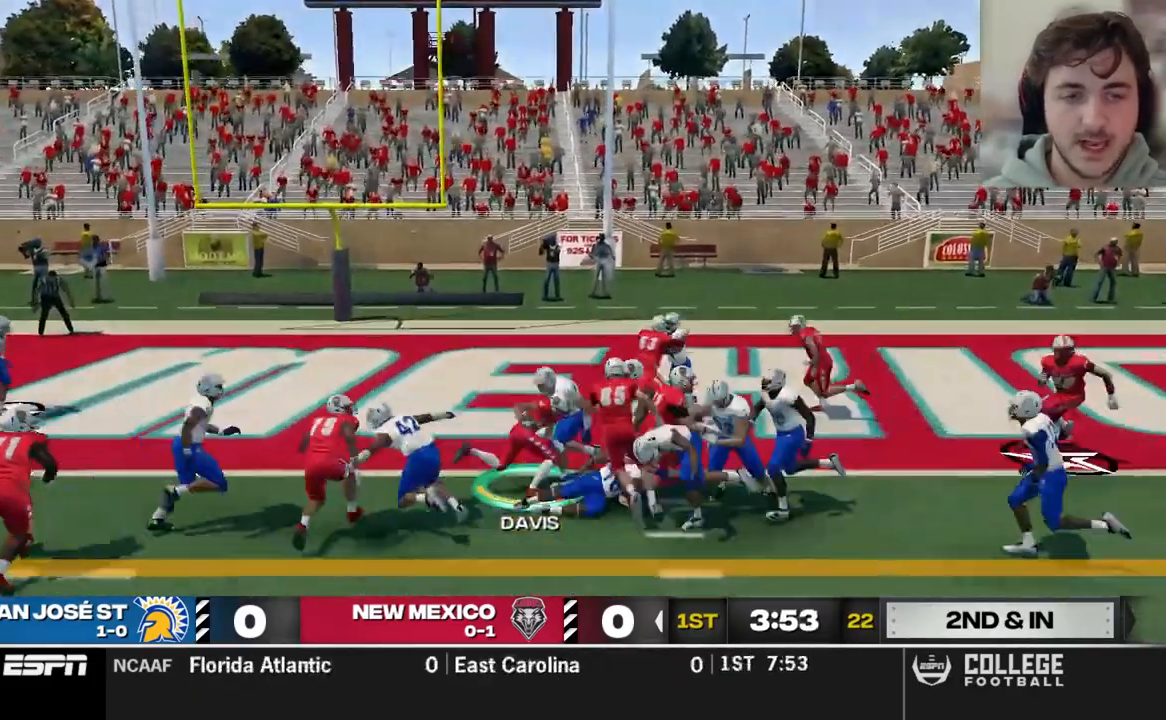
{"buttons": [], "left_stick": "center", "right_stick": "up", "events": []}
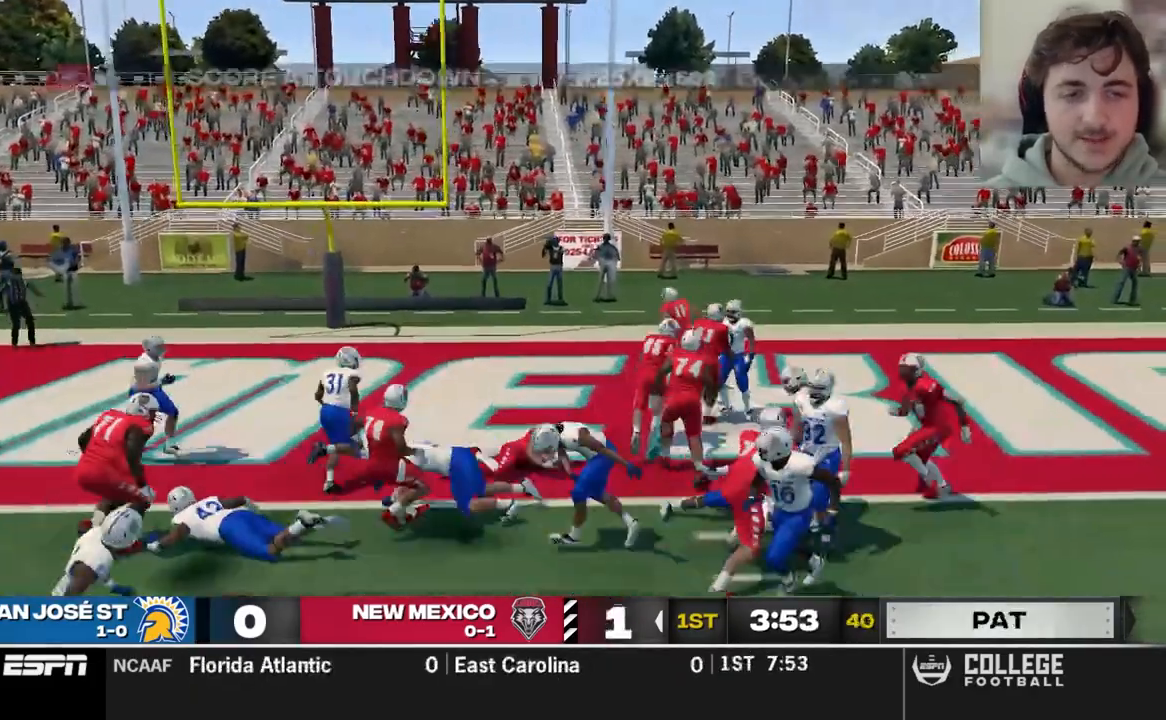
{"buttons": [], "left_stick": "center", "right_stick": "center", "events": [[80, "right_stick", "center"]]}
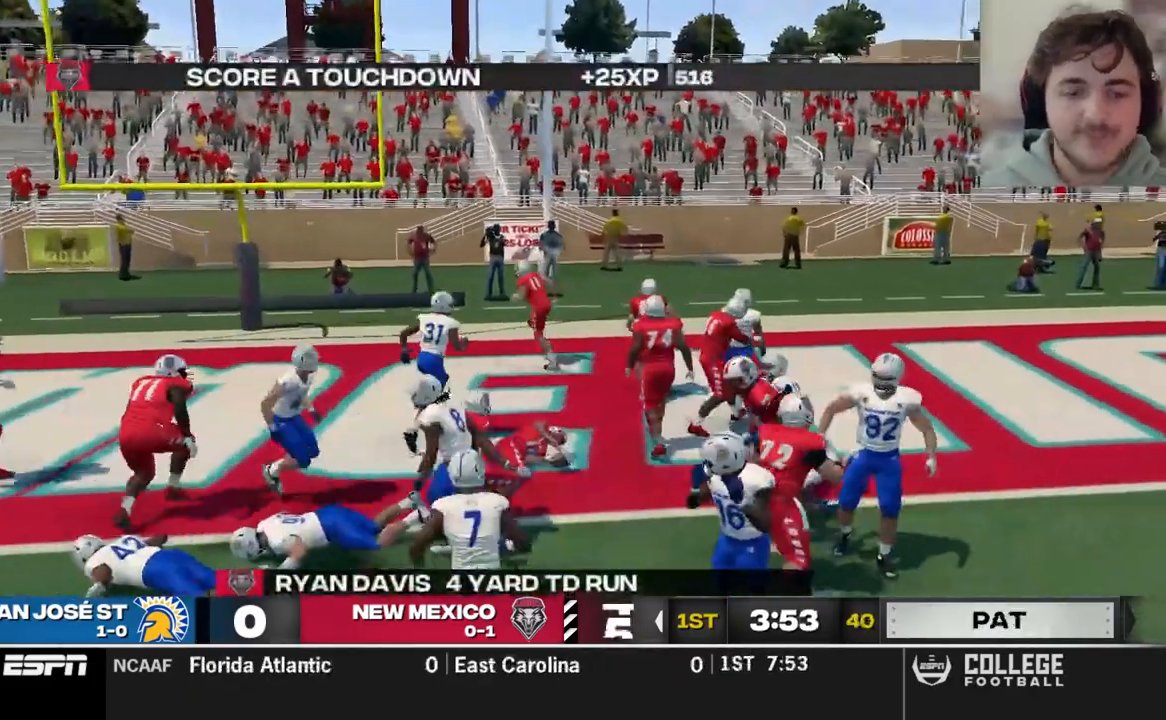
{"buttons": [], "left_stick": "up", "right_stick": "center", "events": [[300, "left_stick", "up"]]}
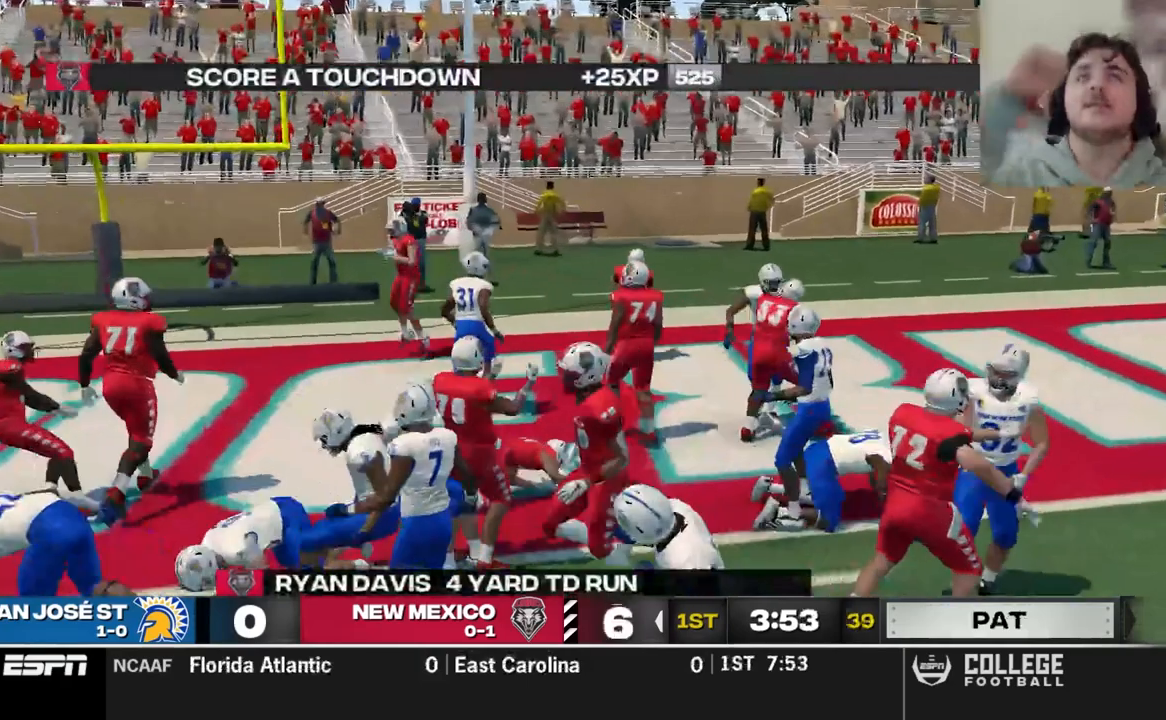
{"buttons": [], "left_stick": "up", "right_stick": "center", "events": []}
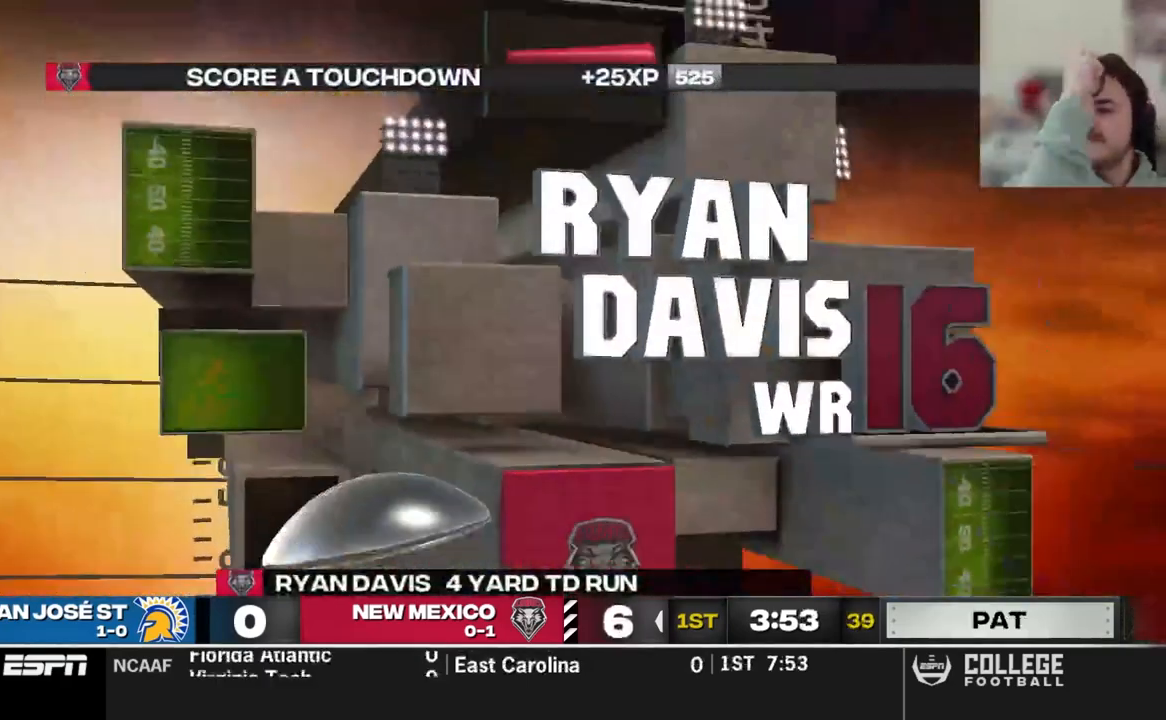
{"buttons": [], "left_stick": "center", "right_stick": "center", "events": [[20, "left_stick", "center"]]}